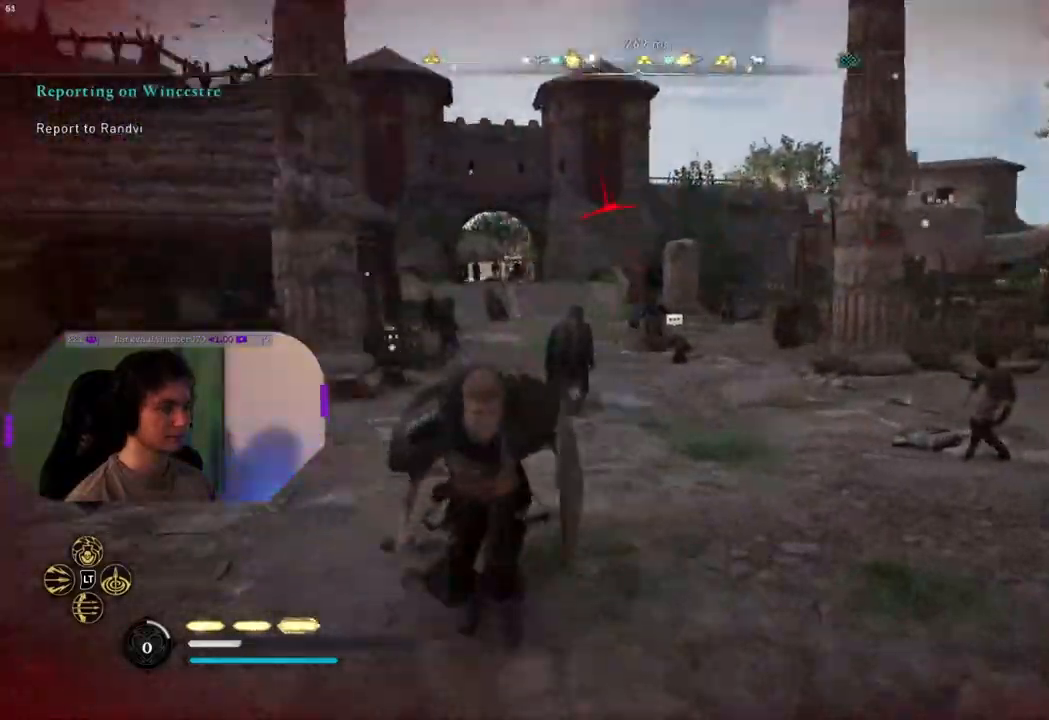
Gameplay with a controller (PlayStation layout); each line is a JSON object with the inputs held at the frame after it (dt_ms = milliseconds from this image to that frame). "events" lists button and stick changes between this image and that frame as [ms after this image, input, new state], when the widget could be followed in between.
{"dt_ms": 500, "buttons": [], "left_stick": "down-right", "right_stick": "center", "events": [[17, "right_stick", "center"]]}
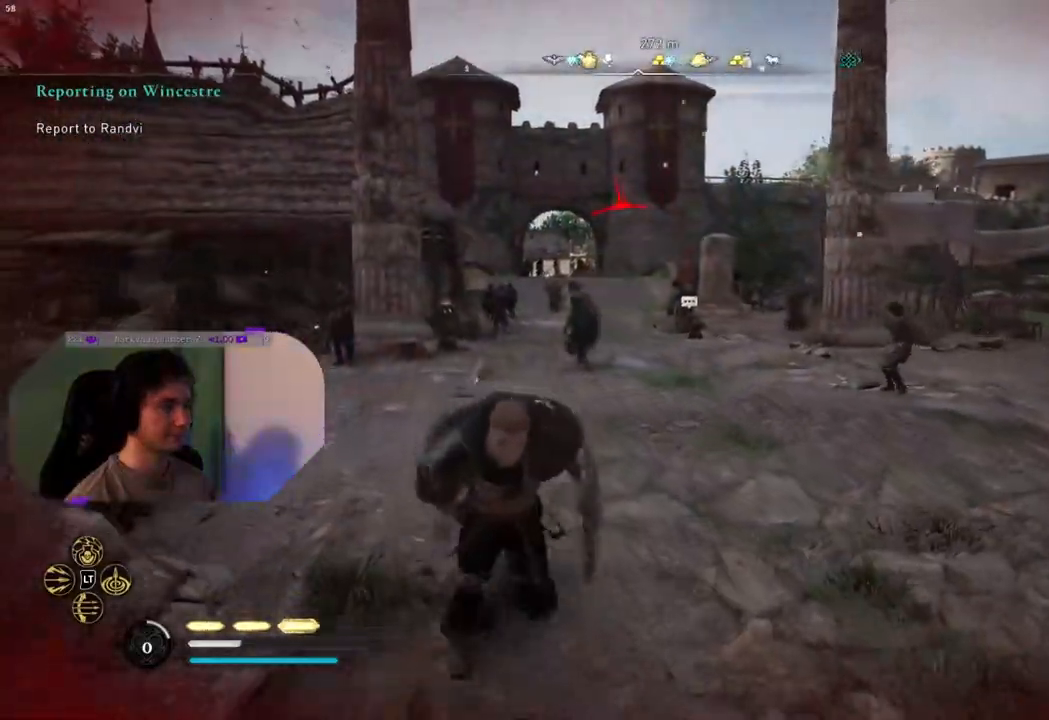
{"dt_ms": 500, "buttons": [], "left_stick": "down-right", "right_stick": "center", "events": []}
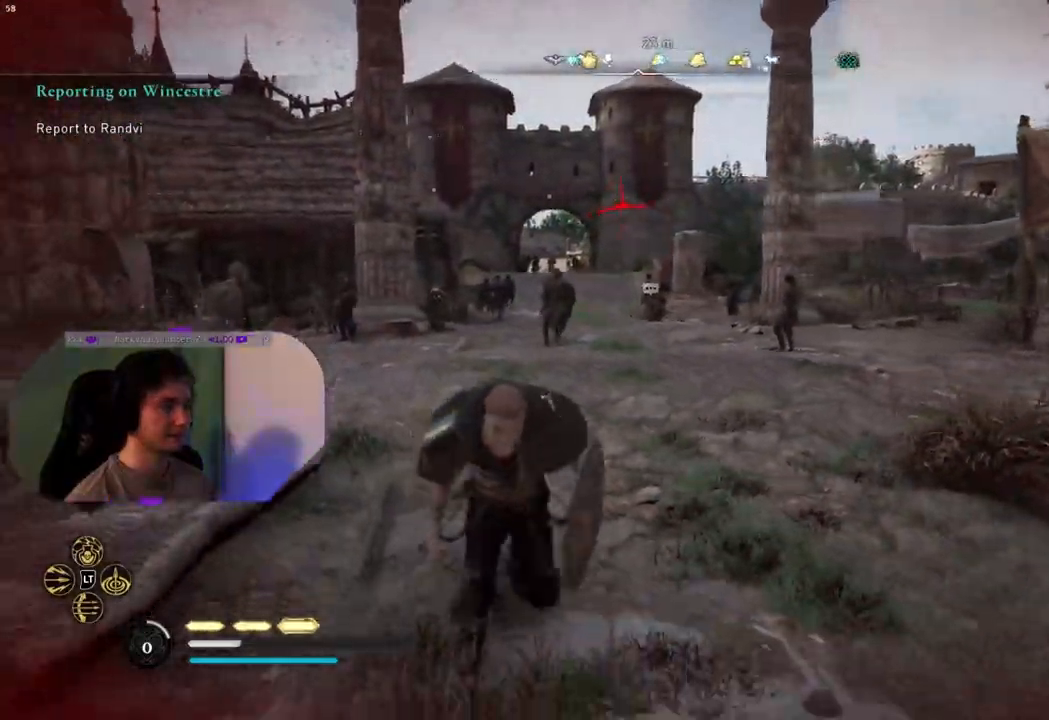
{"dt_ms": 500, "buttons": [], "left_stick": "right", "right_stick": "right", "events": [[67, "right_stick", "right"], [483, "left_stick", "right"]]}
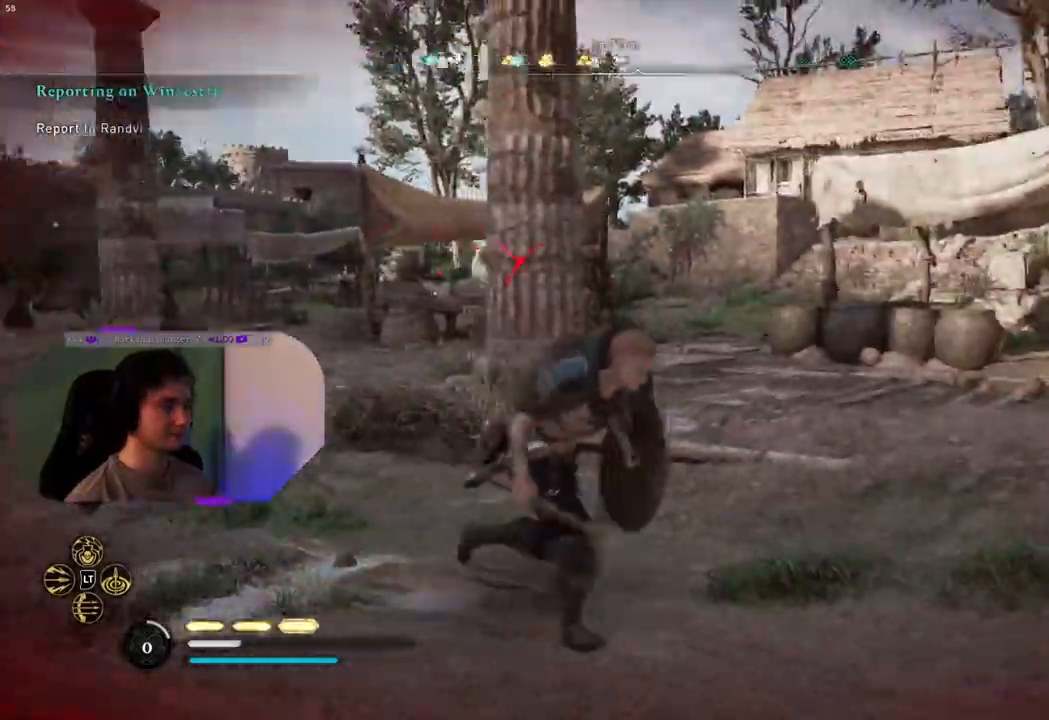
{"dt_ms": 500, "buttons": [], "left_stick": "up-right", "right_stick": "right", "events": [[100, "left_stick", "up-right"]]}
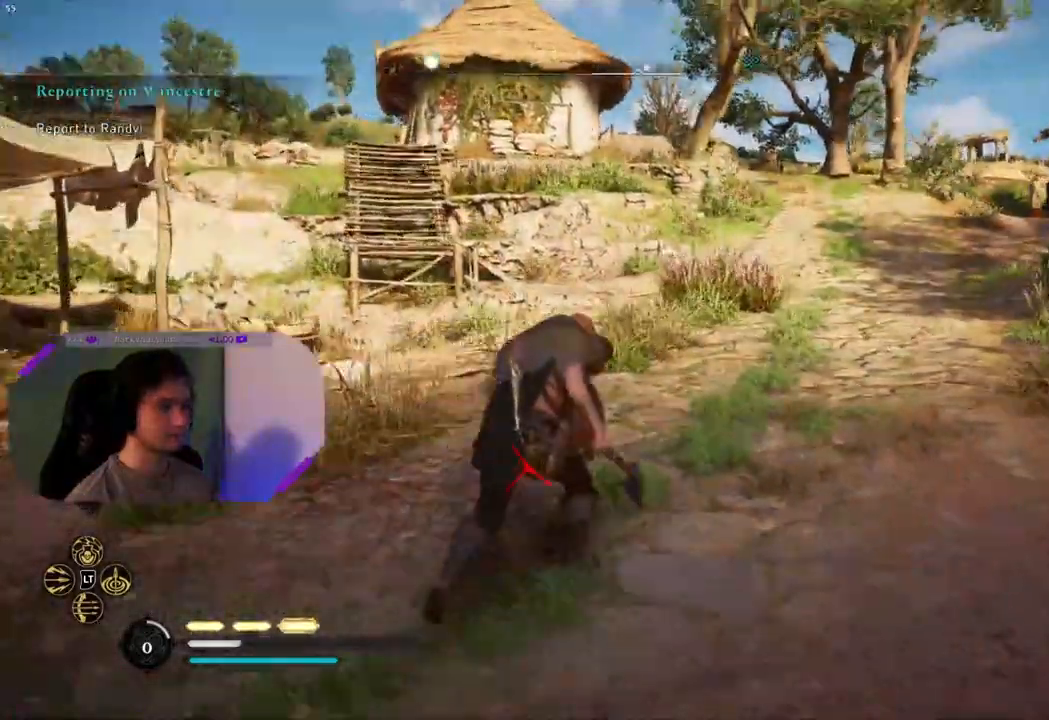
{"dt_ms": 500, "buttons": [], "left_stick": "up", "right_stick": "left", "events": [[133, "right_stick", "center"], [233, "left_stick", "up"], [433, "right_stick", "left"]]}
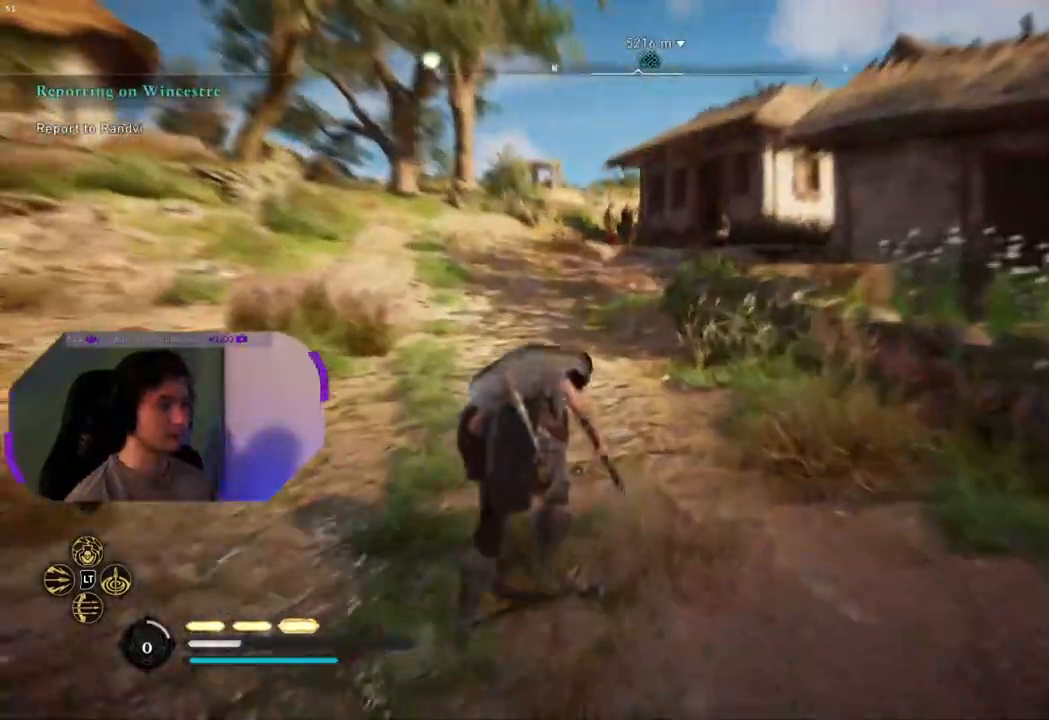
{"dt_ms": 500, "buttons": [], "left_stick": "up", "right_stick": "center", "events": [[183, "right_stick", "center"]]}
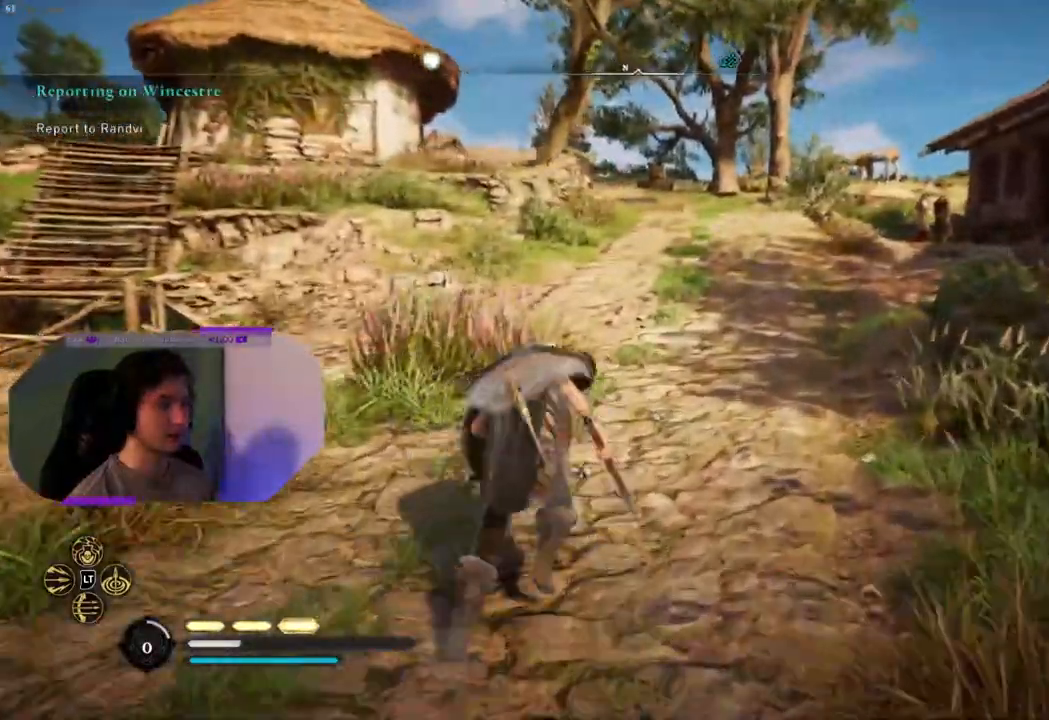
{"dt_ms": 500, "buttons": [], "left_stick": "up", "right_stick": "center", "events": [[117, "right_stick", "up-right"], [233, "right_stick", "center"]]}
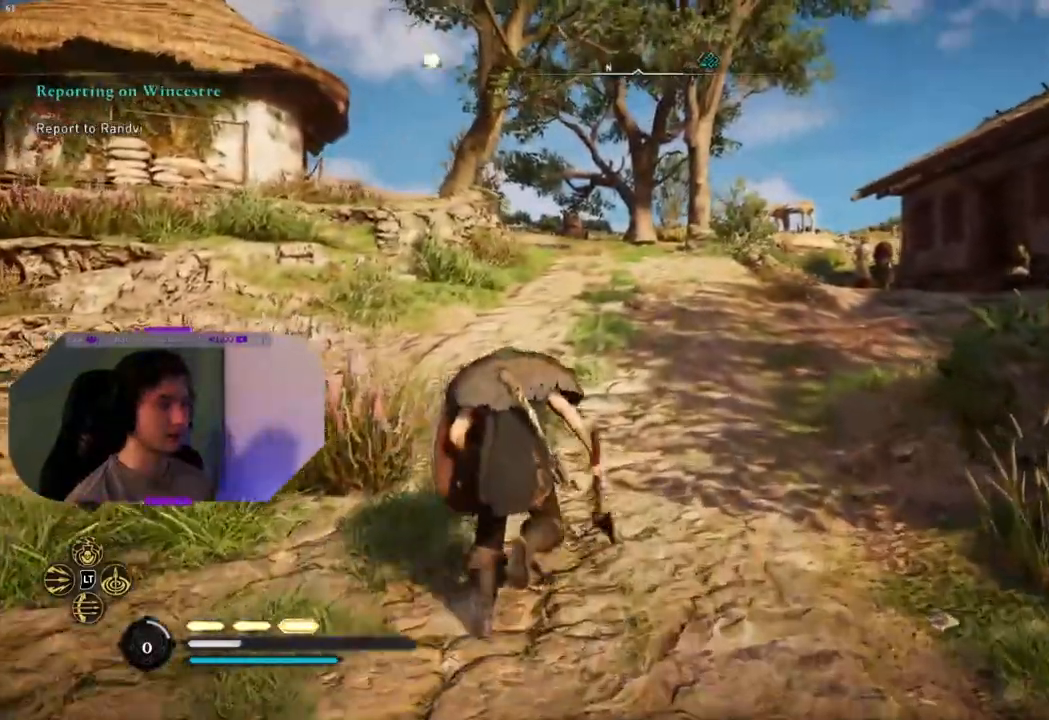
{"dt_ms": 500, "buttons": [], "left_stick": "up", "right_stick": "up-right", "events": [[400, "right_stick", "up-right"]]}
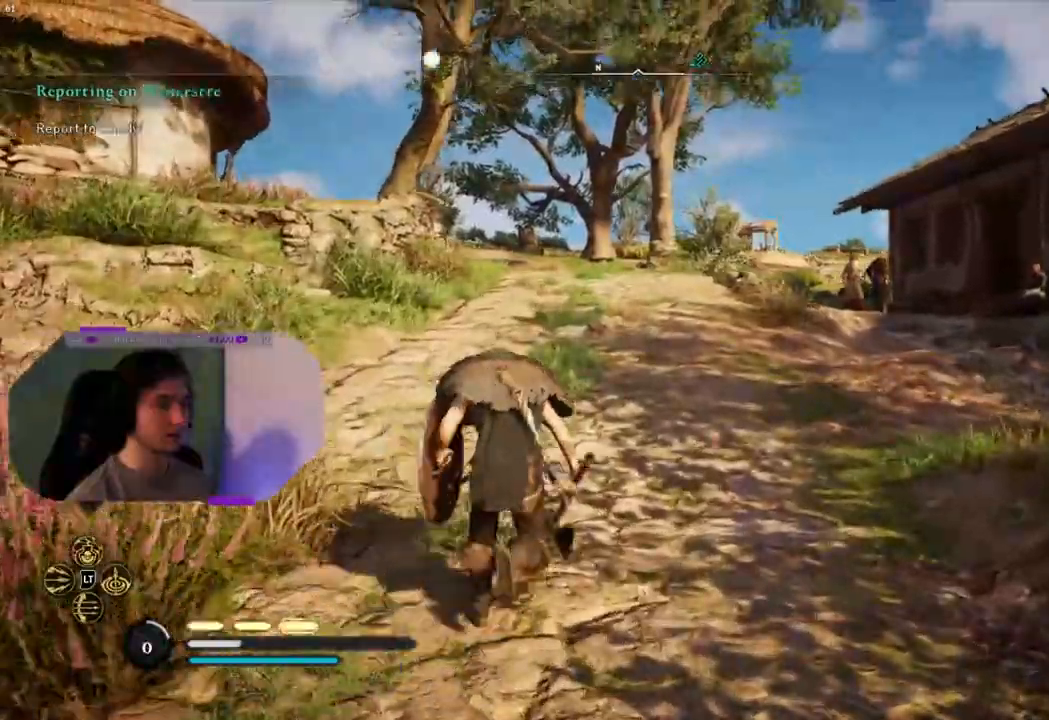
{"dt_ms": 500, "buttons": [], "left_stick": "up", "right_stick": "center", "events": [[133, "right_stick", "center"]]}
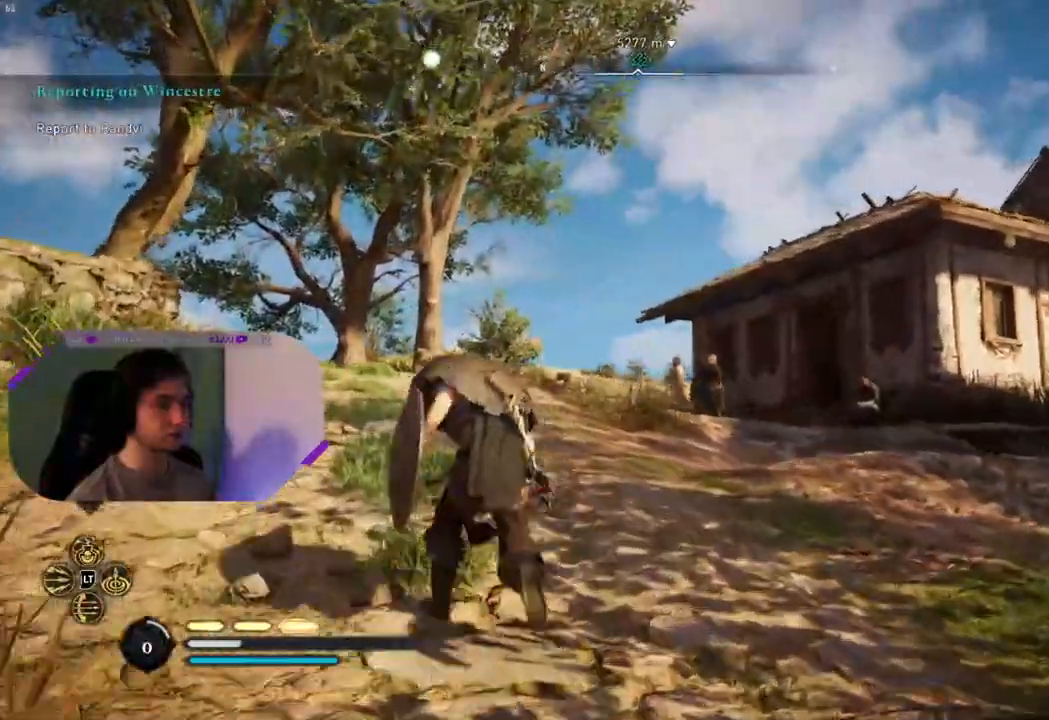
{"dt_ms": 500, "buttons": [], "left_stick": "up", "right_stick": "center", "events": []}
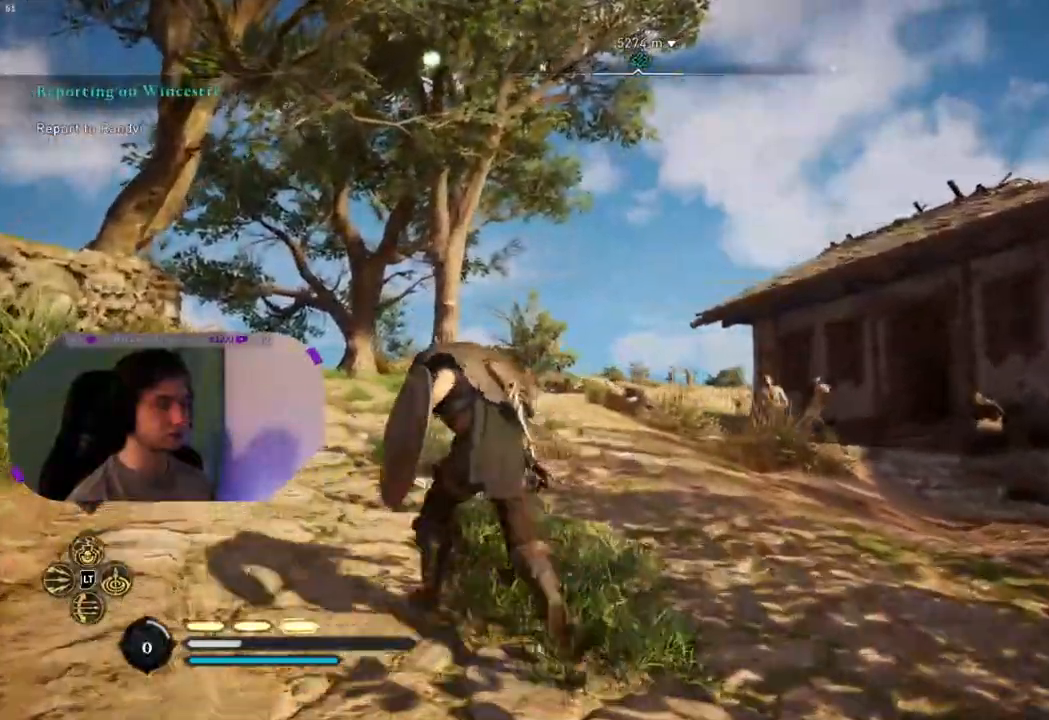
{"dt_ms": 500, "buttons": [], "left_stick": "up", "right_stick": "center", "events": []}
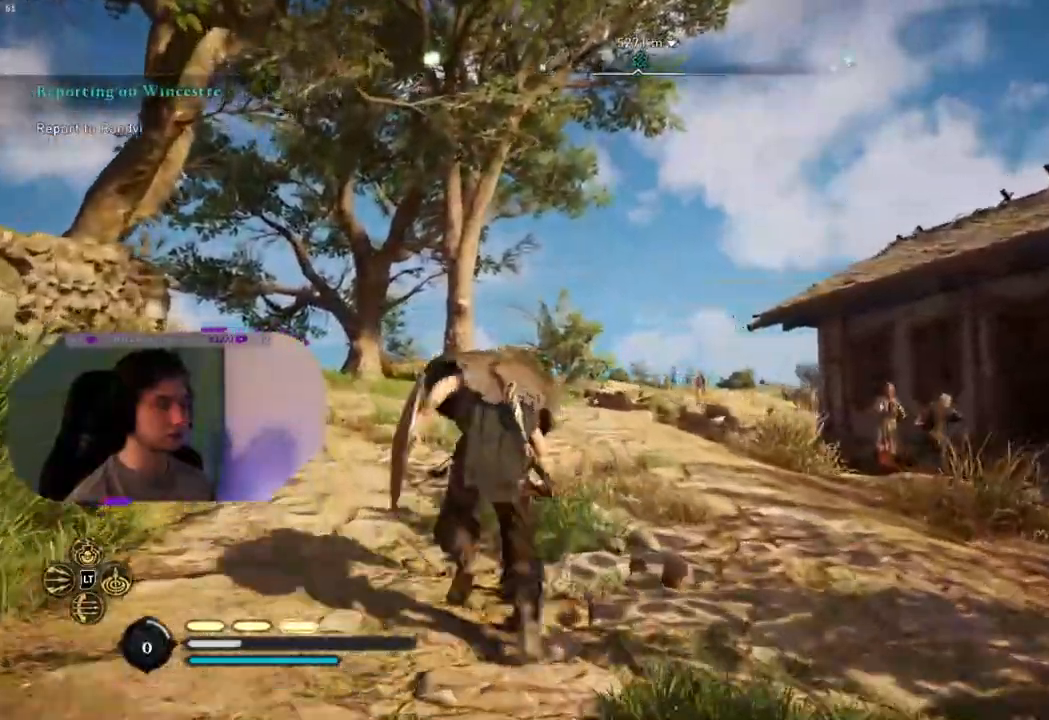
{"dt_ms": 500, "buttons": [], "left_stick": "up", "right_stick": "down", "events": [[500, "right_stick", "down"]]}
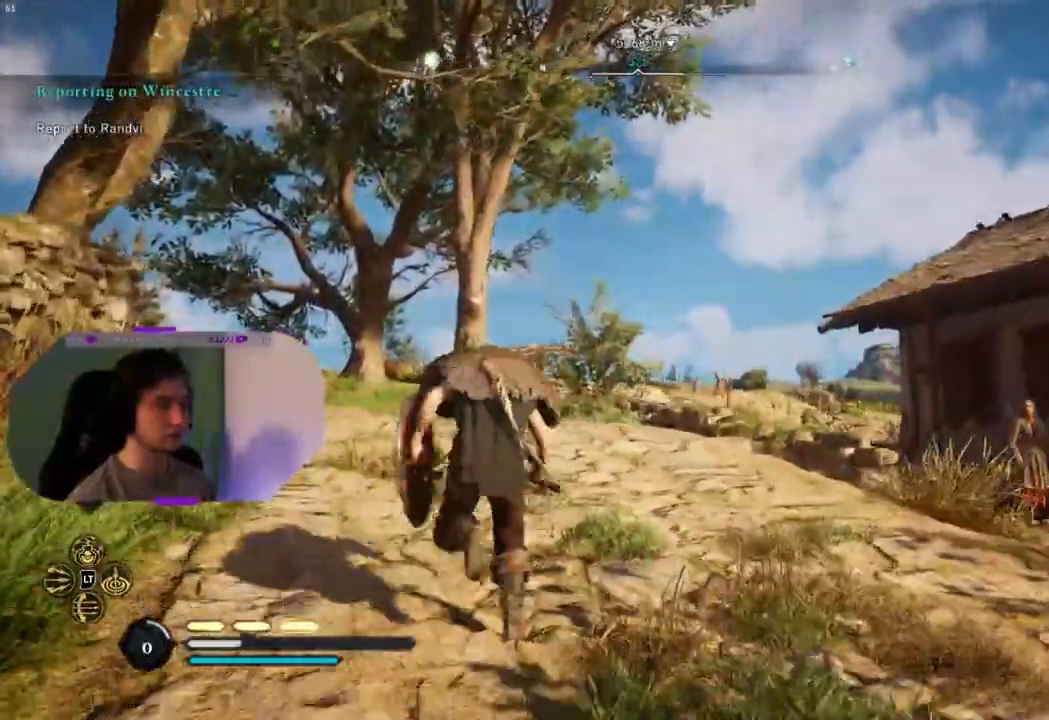
{"dt_ms": 500, "buttons": [], "left_stick": "up", "right_stick": "center", "events": [[367, "right_stick", "center"]]}
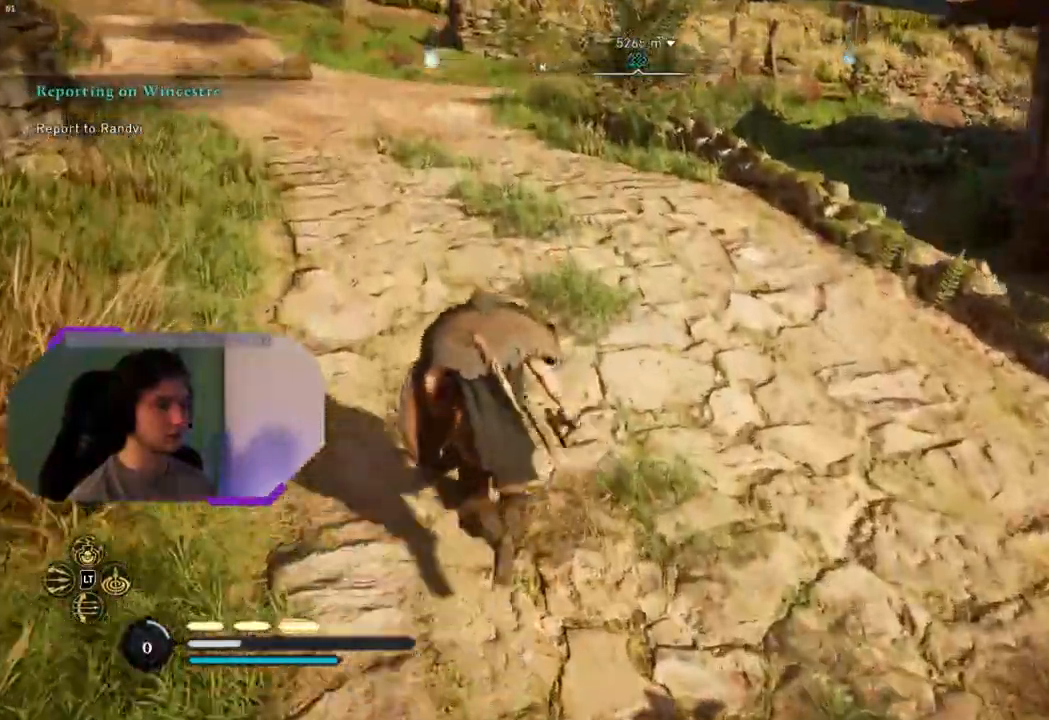
{"dt_ms": 500, "buttons": [], "left_stick": "up", "right_stick": "left", "events": [[350, "right_stick", "left"]]}
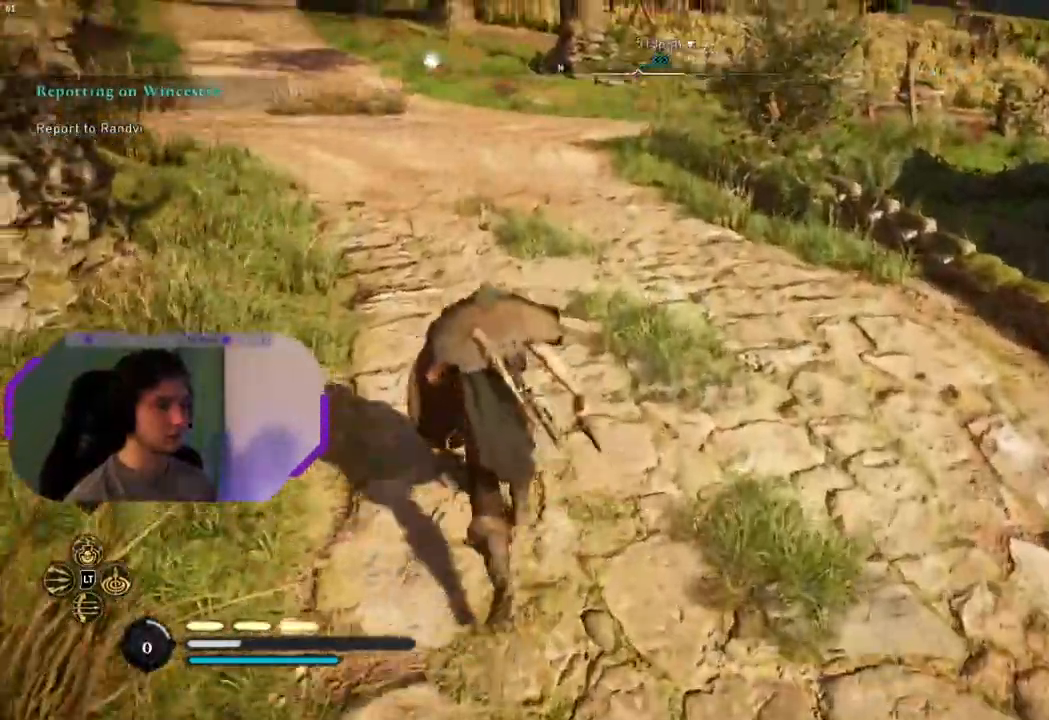
{"dt_ms": 500, "buttons": [], "left_stick": "up", "right_stick": "left", "events": [[283, "right_stick", "center"], [417, "right_stick", "left"]]}
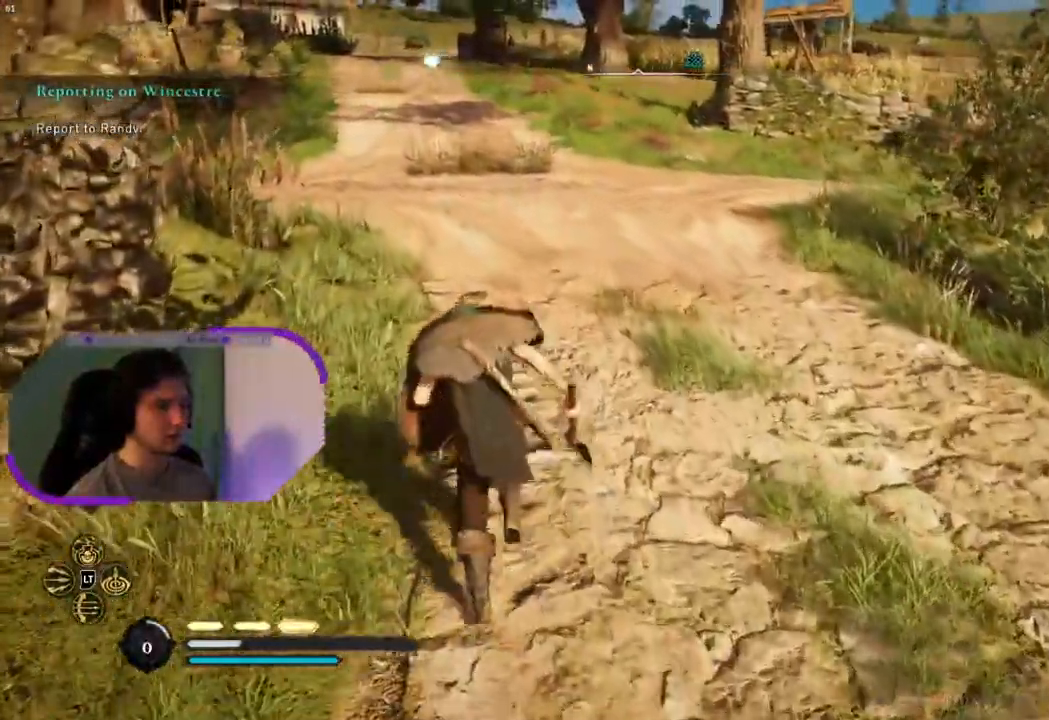
{"dt_ms": 500, "buttons": [], "left_stick": "up", "right_stick": "up-right", "events": [[433, "right_stick", "up-right"]]}
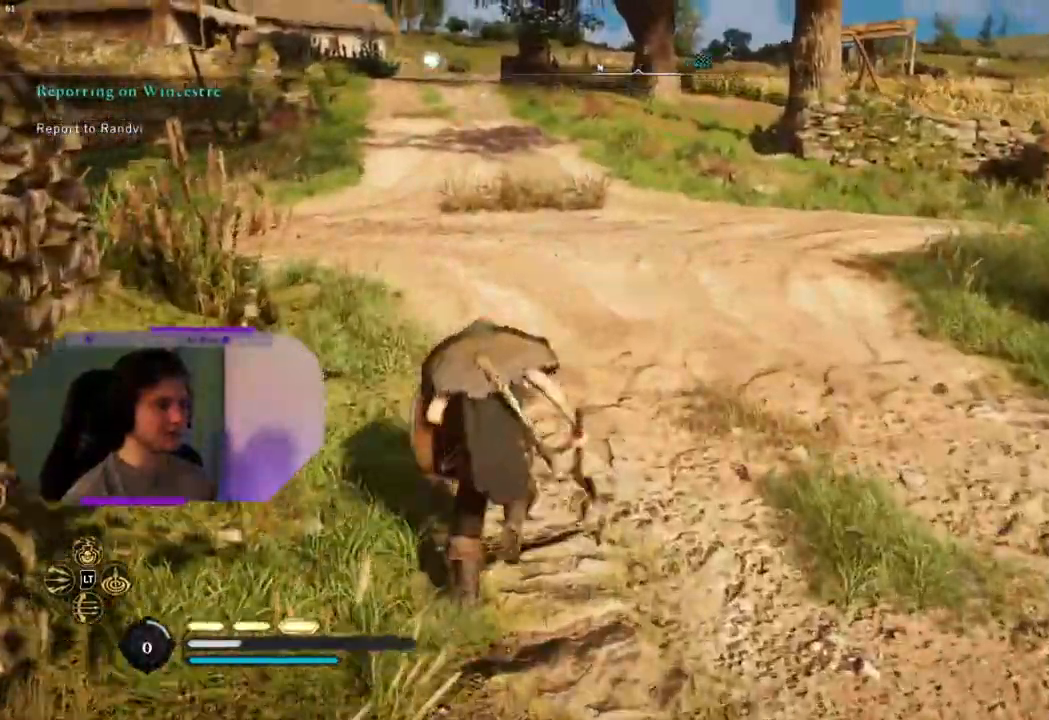
{"dt_ms": 500, "buttons": [], "left_stick": "up", "right_stick": "center", "events": [[183, "right_stick", "center"]]}
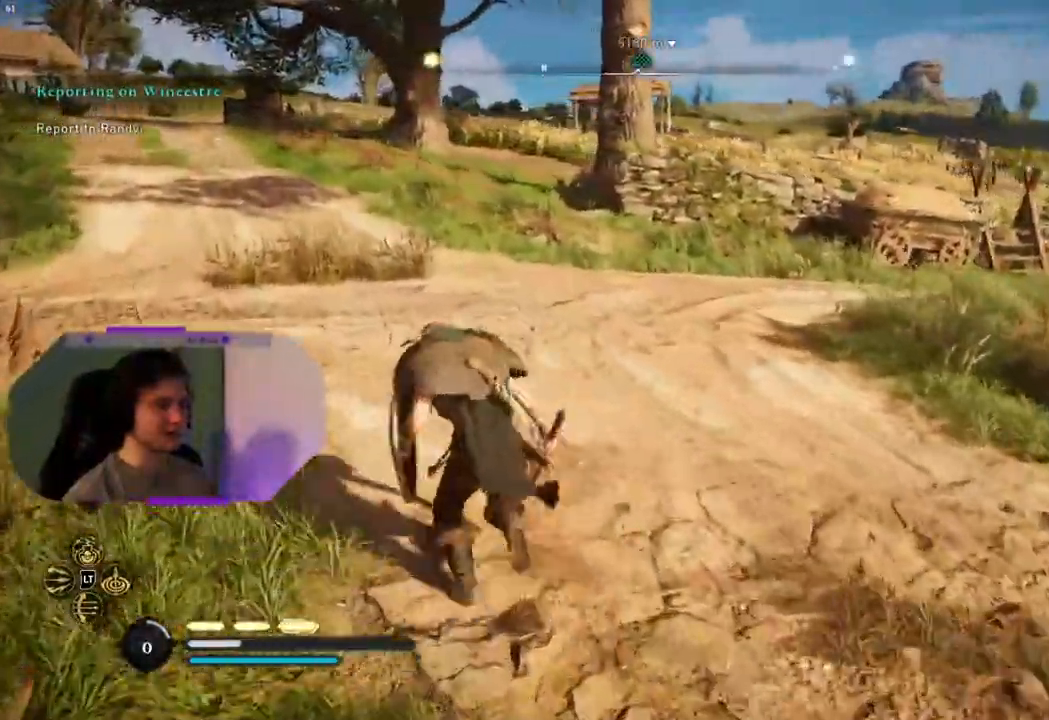
{"dt_ms": 500, "buttons": [], "left_stick": "up", "right_stick": "center", "events": []}
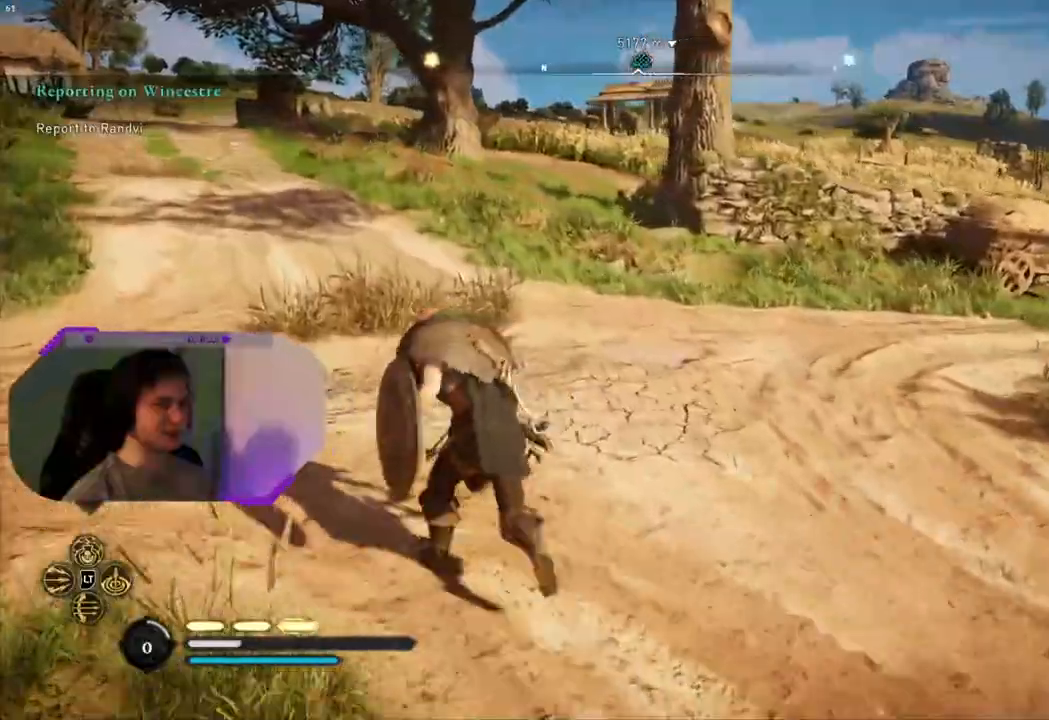
{"dt_ms": 500, "buttons": [], "left_stick": "up", "right_stick": "center", "events": []}
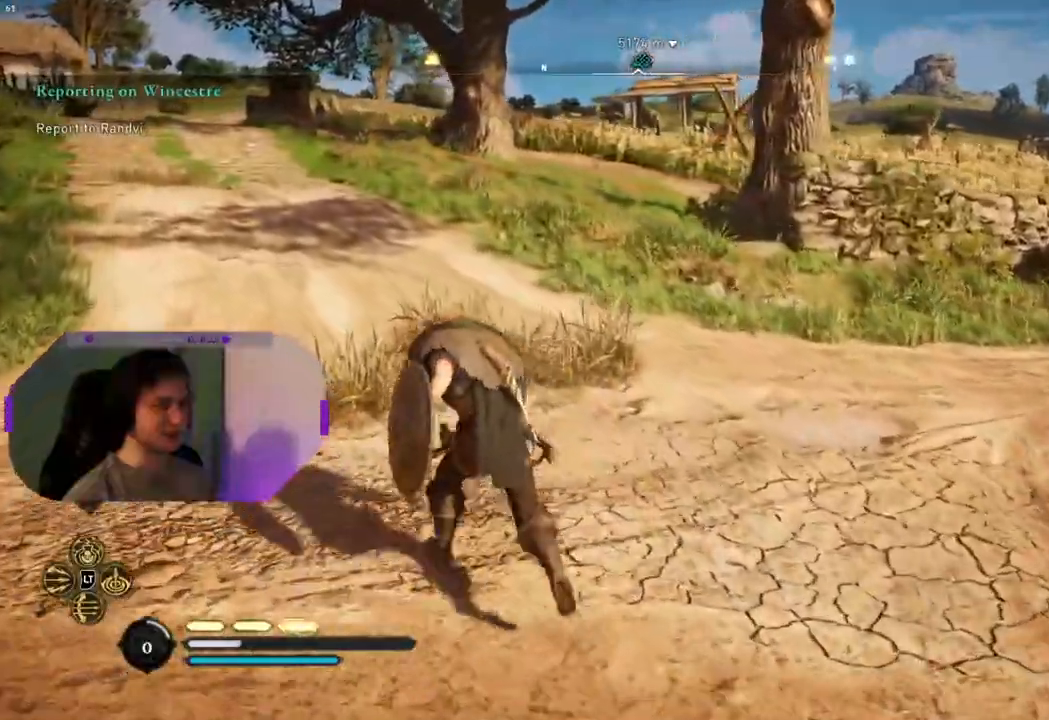
{"dt_ms": 1000, "buttons": [], "left_stick": "up", "right_stick": "center"}
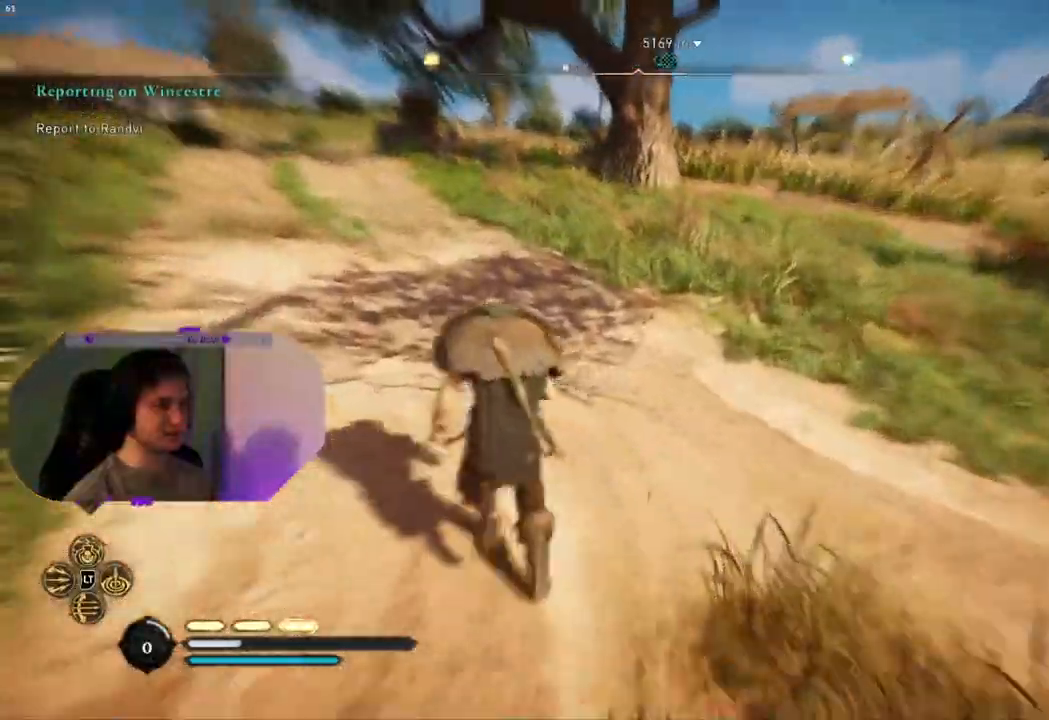
{"dt_ms": 500, "buttons": [], "left_stick": "up", "right_stick": "center", "events": []}
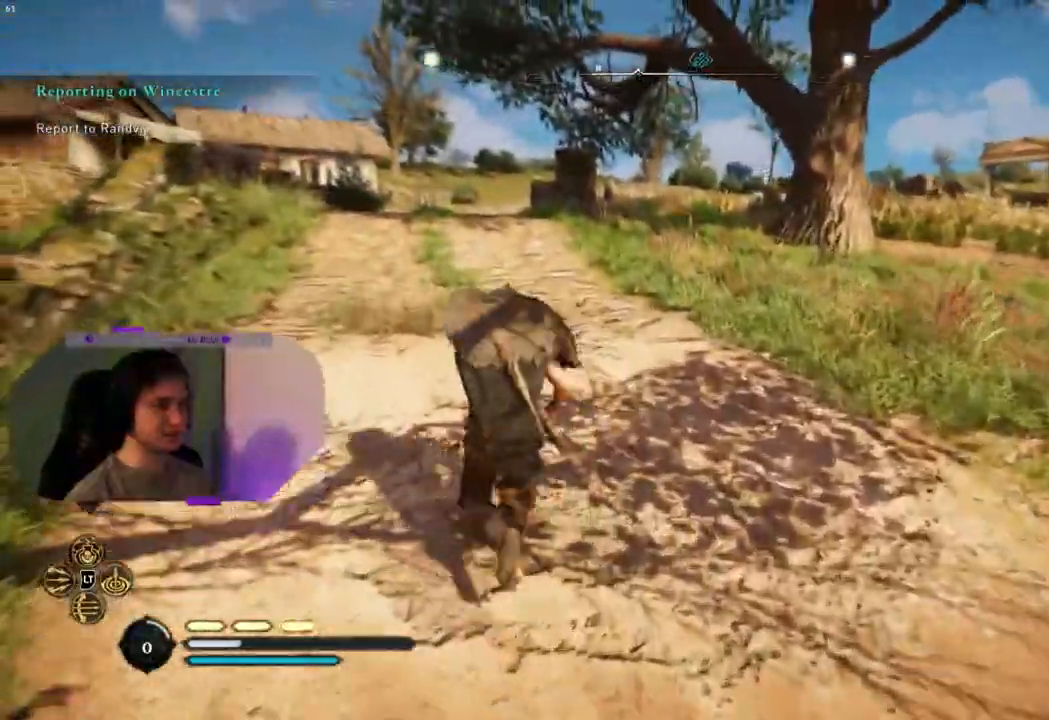
{"dt_ms": 500, "buttons": [], "left_stick": "up", "right_stick": "center", "events": []}
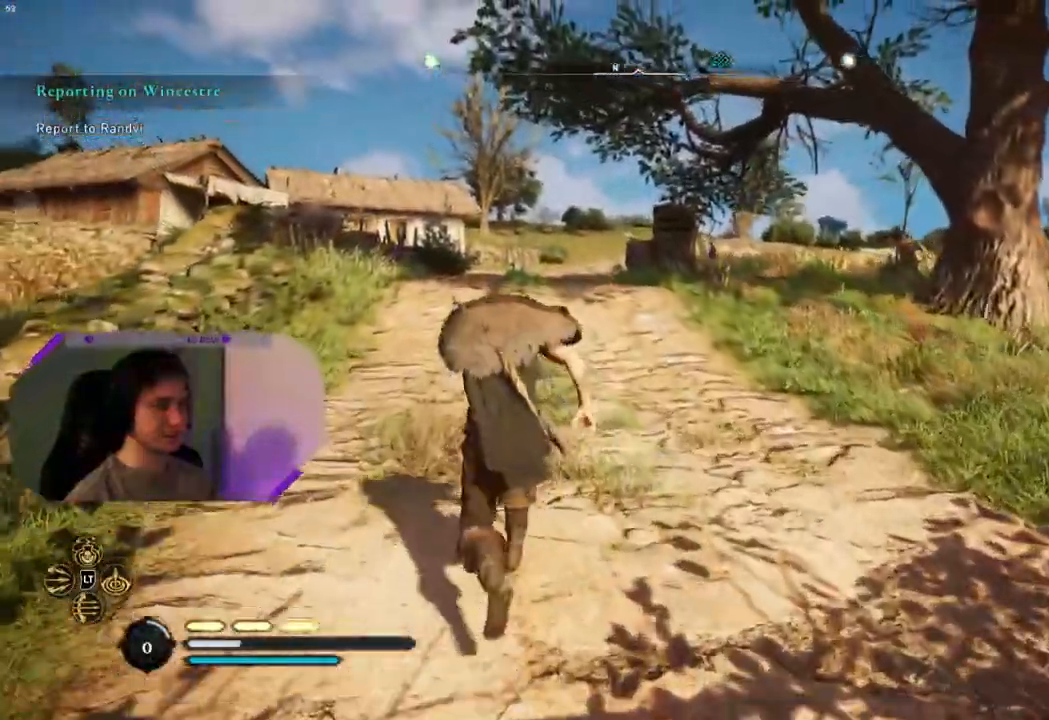
{"dt_ms": 500, "buttons": [], "left_stick": "up", "right_stick": "right", "events": [[367, "right_stick", "right"]]}
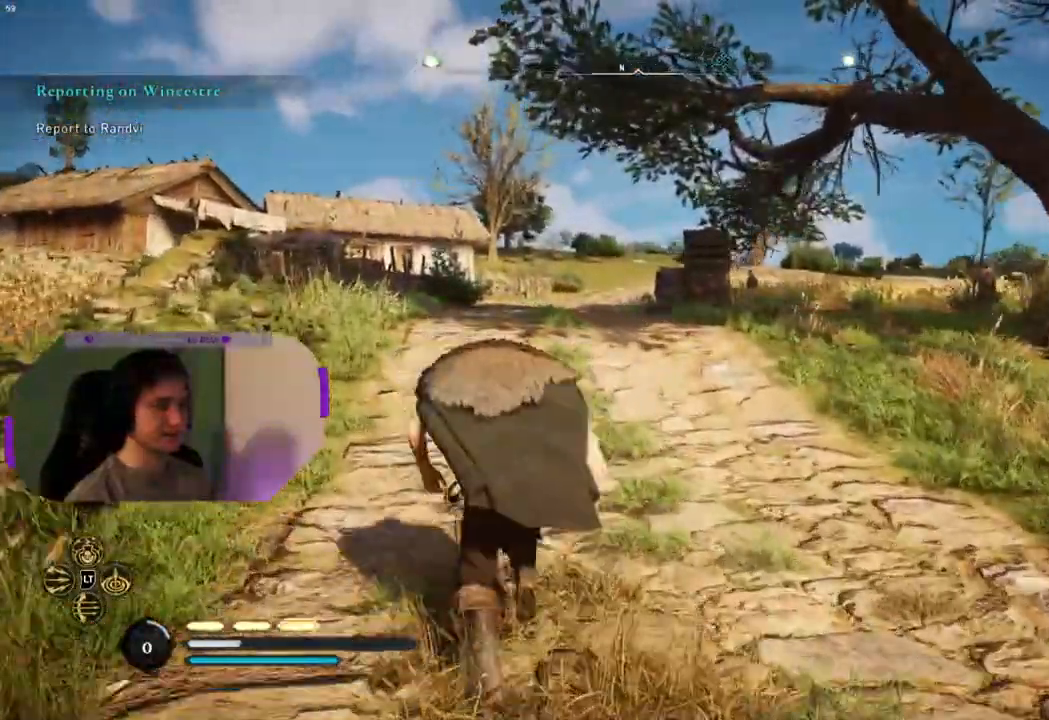
{"dt_ms": 500, "buttons": [], "left_stick": "up", "right_stick": "center", "events": [[67, "right_stick", "center"]]}
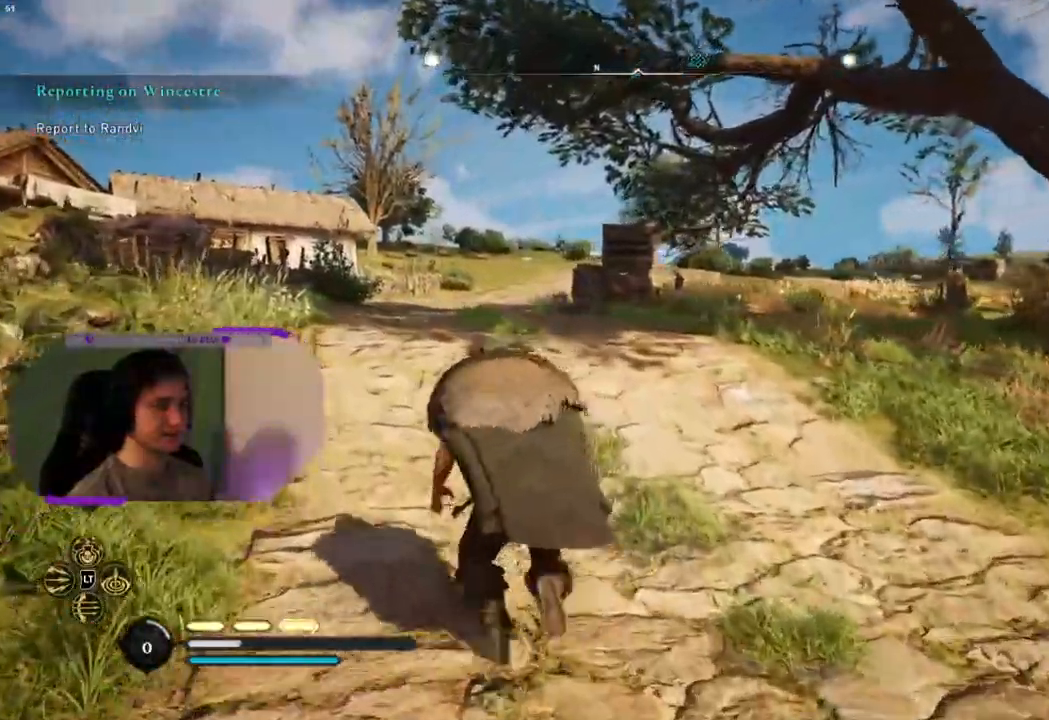
{"dt_ms": 500, "buttons": [], "left_stick": "up", "right_stick": "center", "events": []}
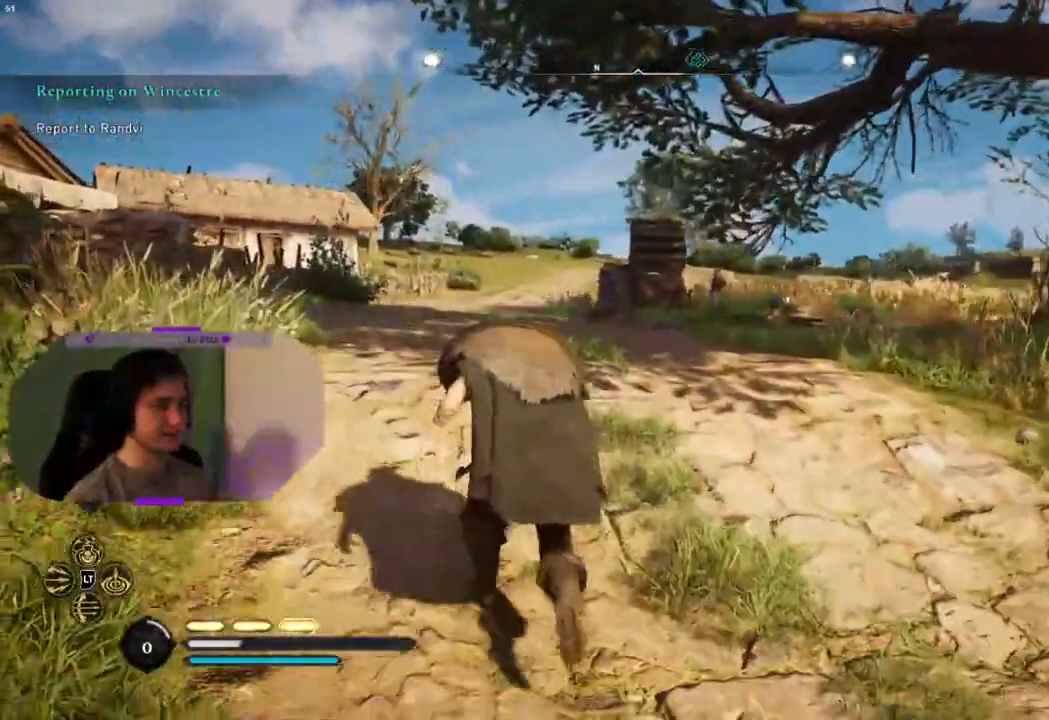
{"dt_ms": 500, "buttons": [], "left_stick": "up", "right_stick": "center", "events": []}
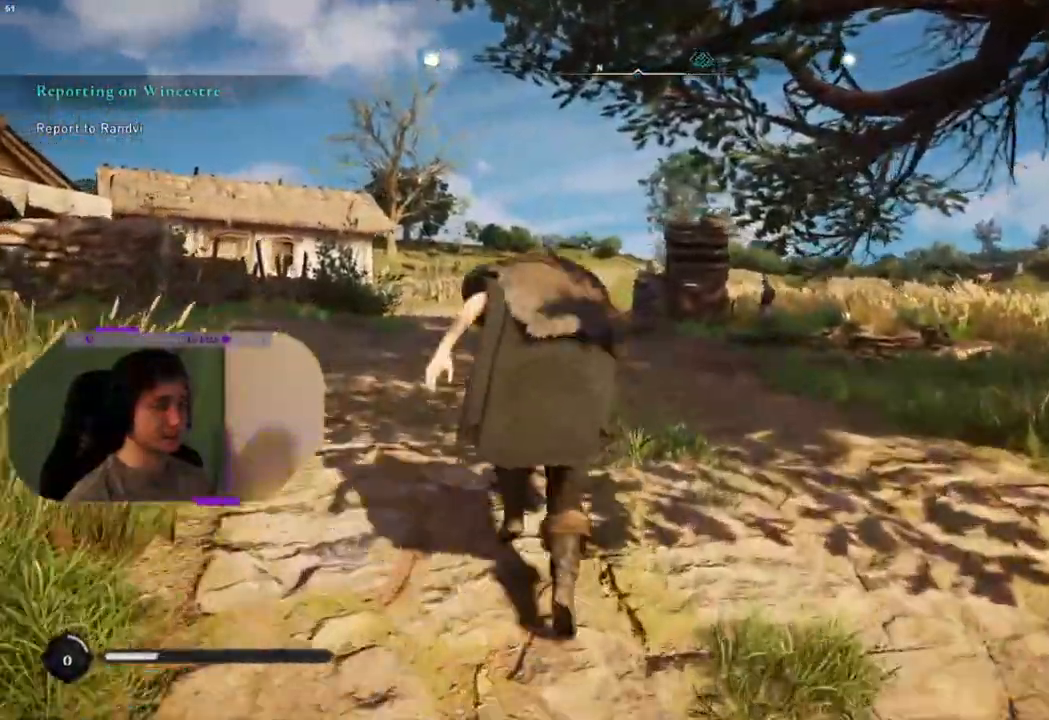
{"dt_ms": 500, "buttons": [], "left_stick": "up", "right_stick": "center", "events": []}
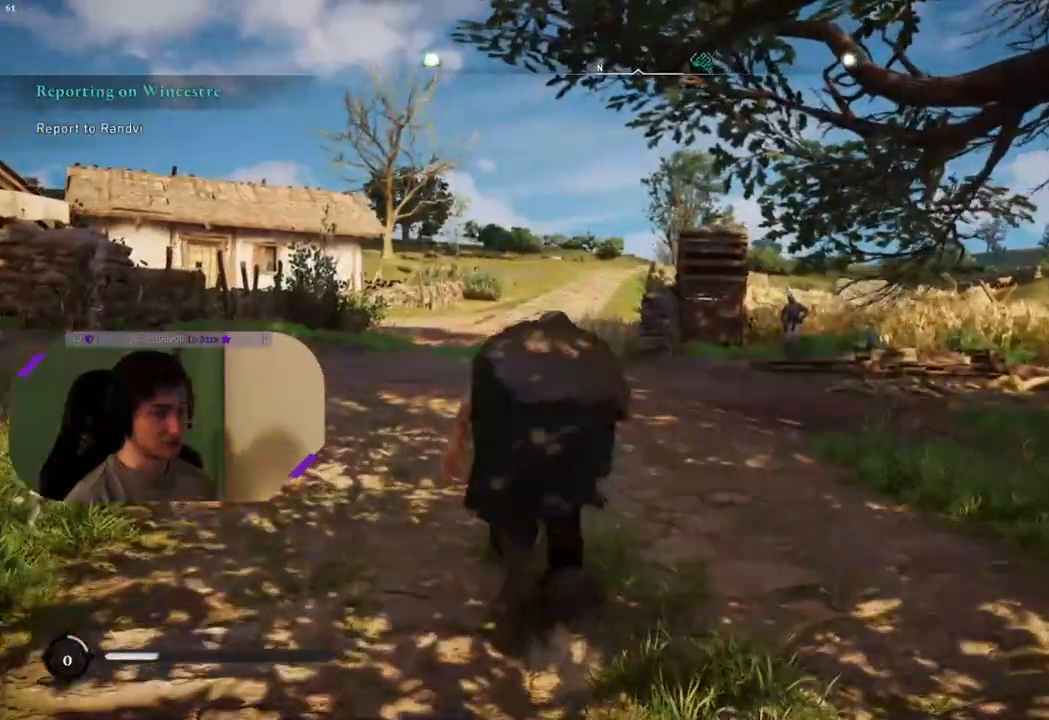
{"dt_ms": 500, "buttons": [], "left_stick": "up", "right_stick": "center", "events": []}